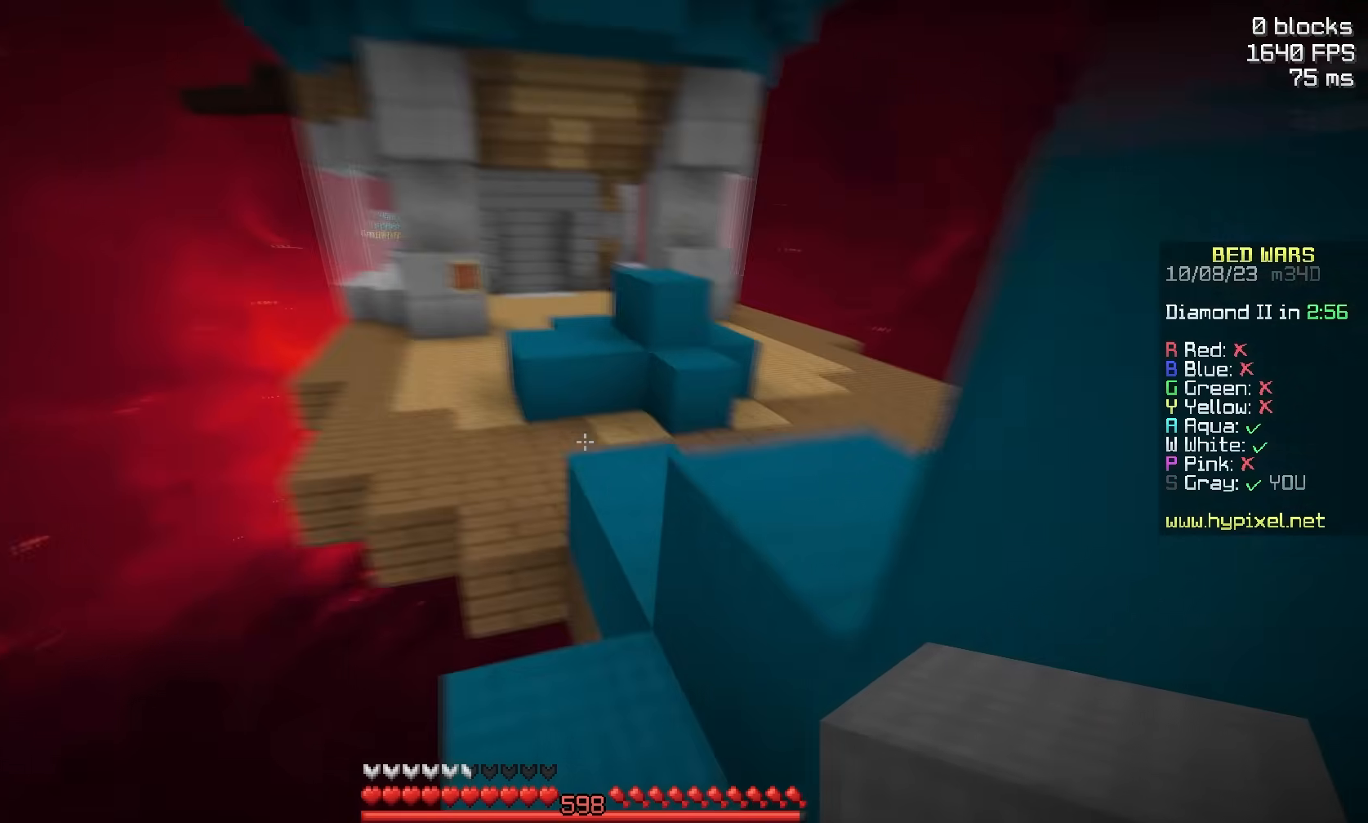
Gameplay with keyboard and mouse; each line is a JSON object with the keys and mouse buttons held at the frame after it. "events" lists presses ("down") and releases ("up") of "a", "d", "s", "space", "w", "mouse_left" and "mouse_right" between this image and that frame as [ms after this image, input, new state], when the widget could be followed in between. "mouse_left", "mouse_right" = the "left", "right" buttons of the "mouse" list. No other keys are recorded. Fast repeated clicks can show as one long hold. Mouse movement is not recorded.
{"keys": ["space", "w"], "mouse": [], "events": [[33, "space", "down"], [100, "mouse_left", "down"], [183, "mouse_left", "up"]]}
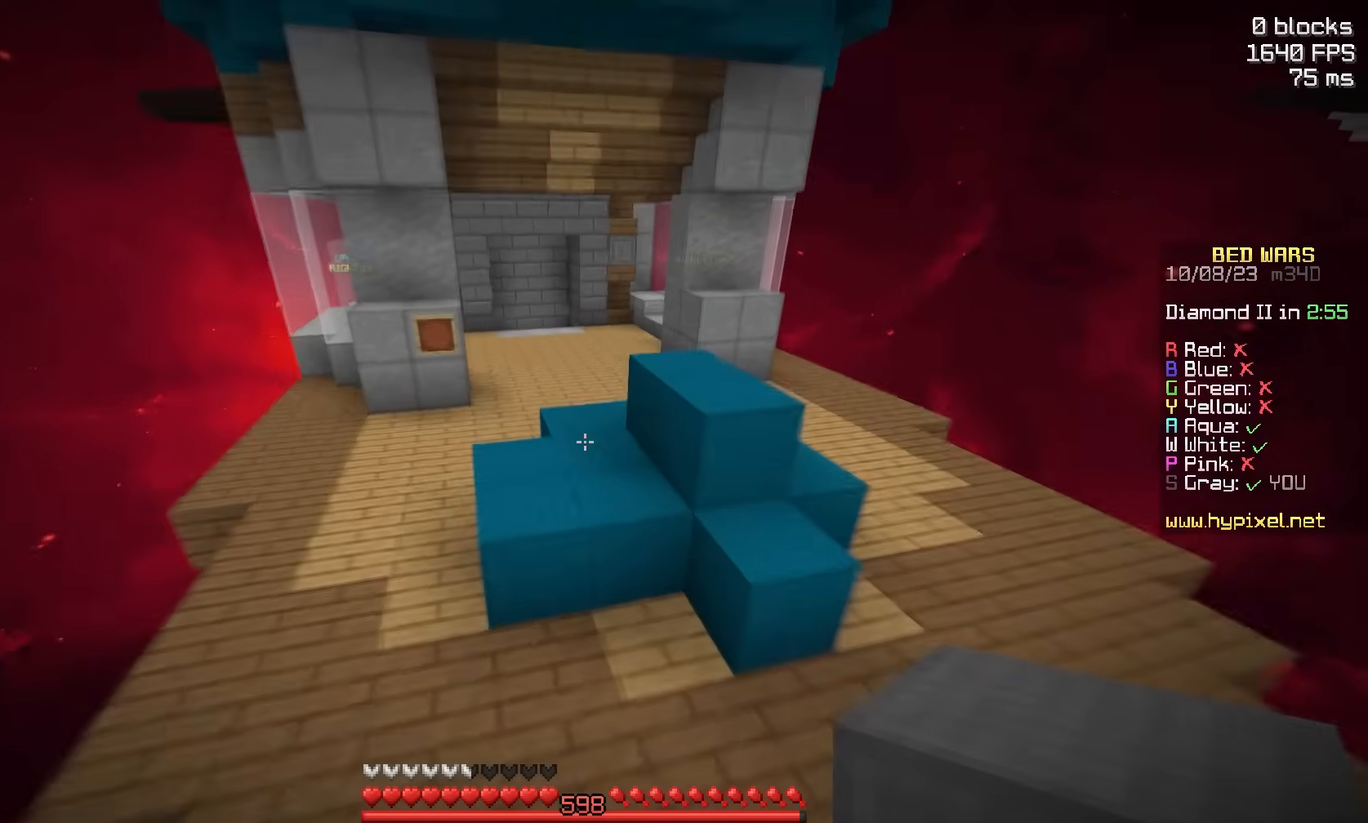
{"keys": ["a", "space", "w"], "mouse": [], "events": [[50, "space", "up"], [183, "space", "down"], [467, "a", "down"]]}
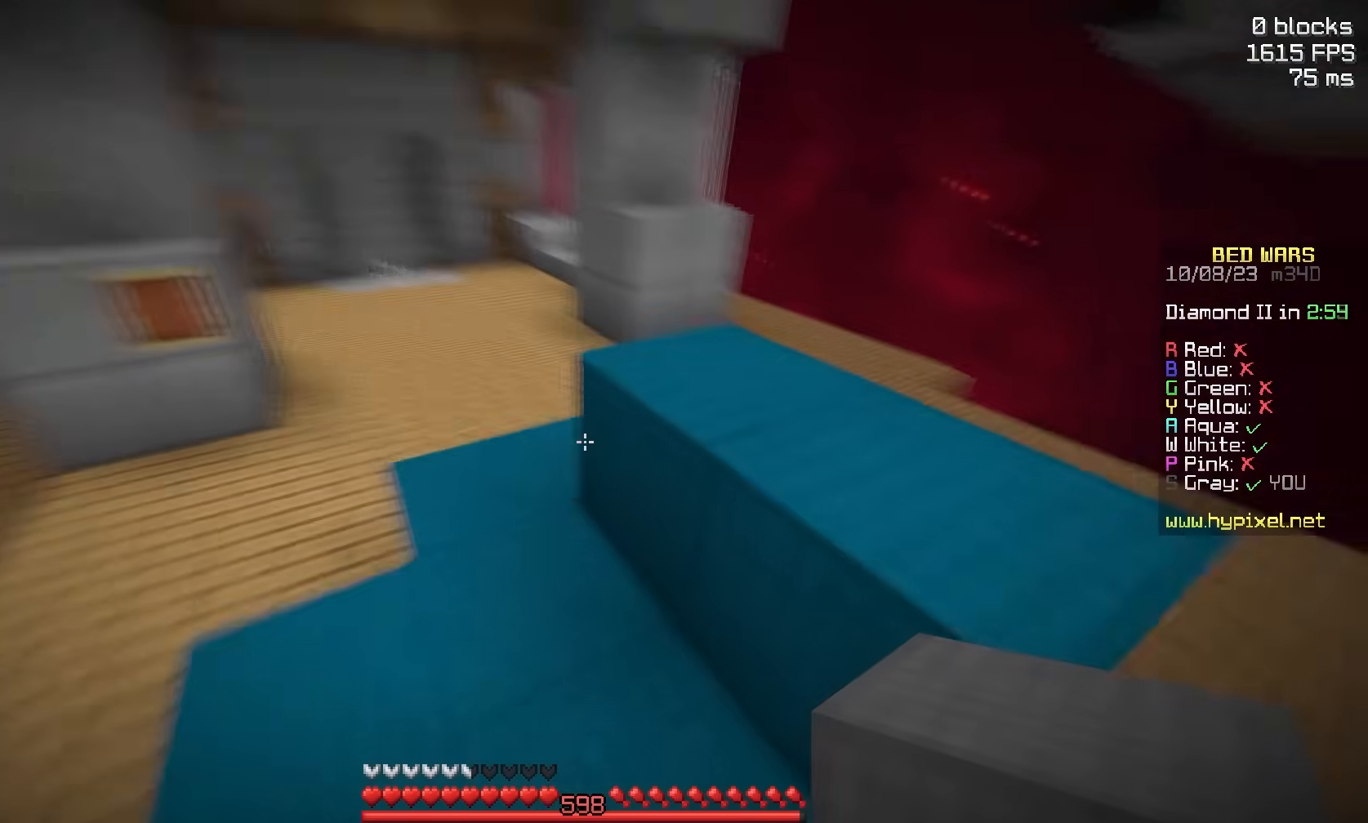
{"keys": ["a"], "mouse": ["left"], "events": [[50, "space", "up"], [100, "mouse_left", "down"], [450, "w", "up"]]}
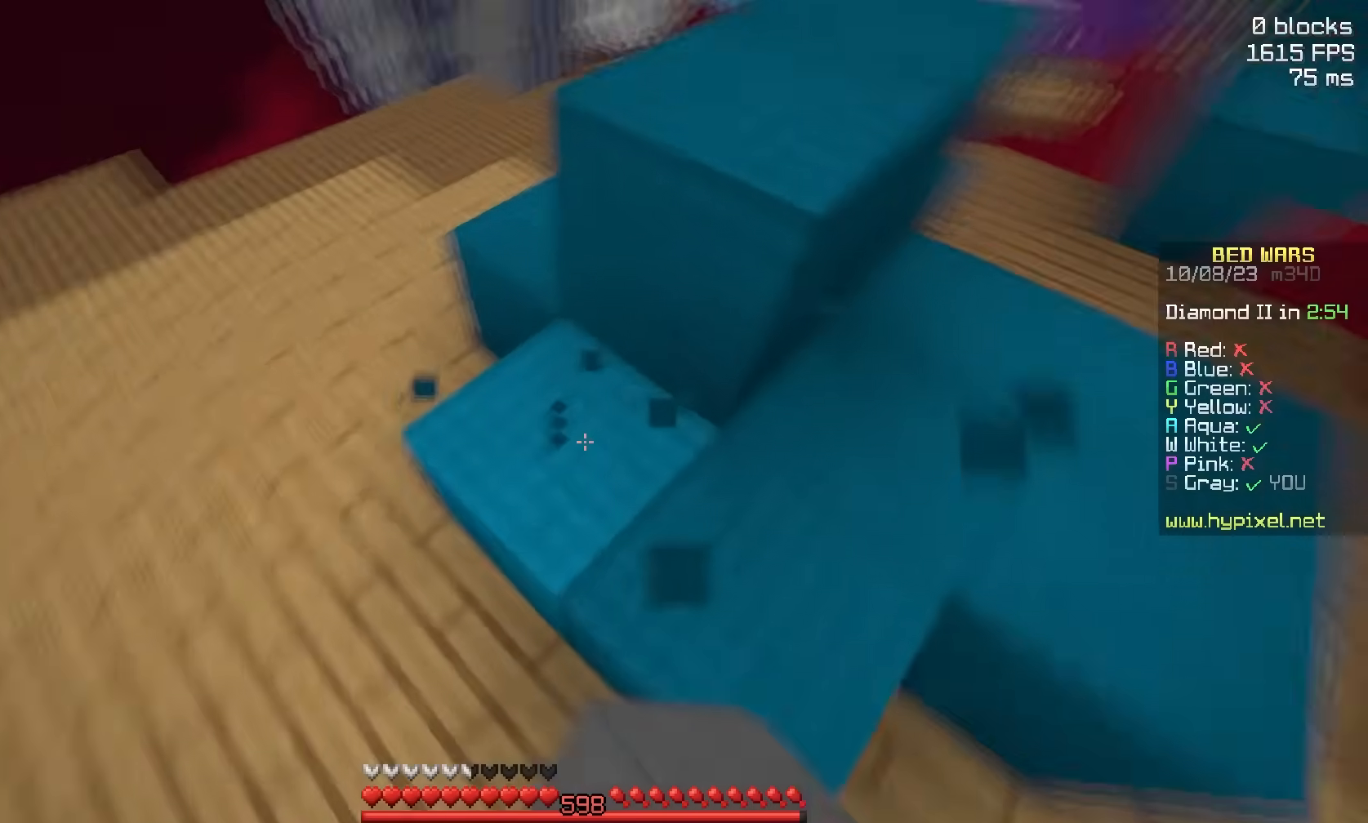
{"keys": ["a", "s"], "mouse": ["left"], "events": [[50, "s", "down"]]}
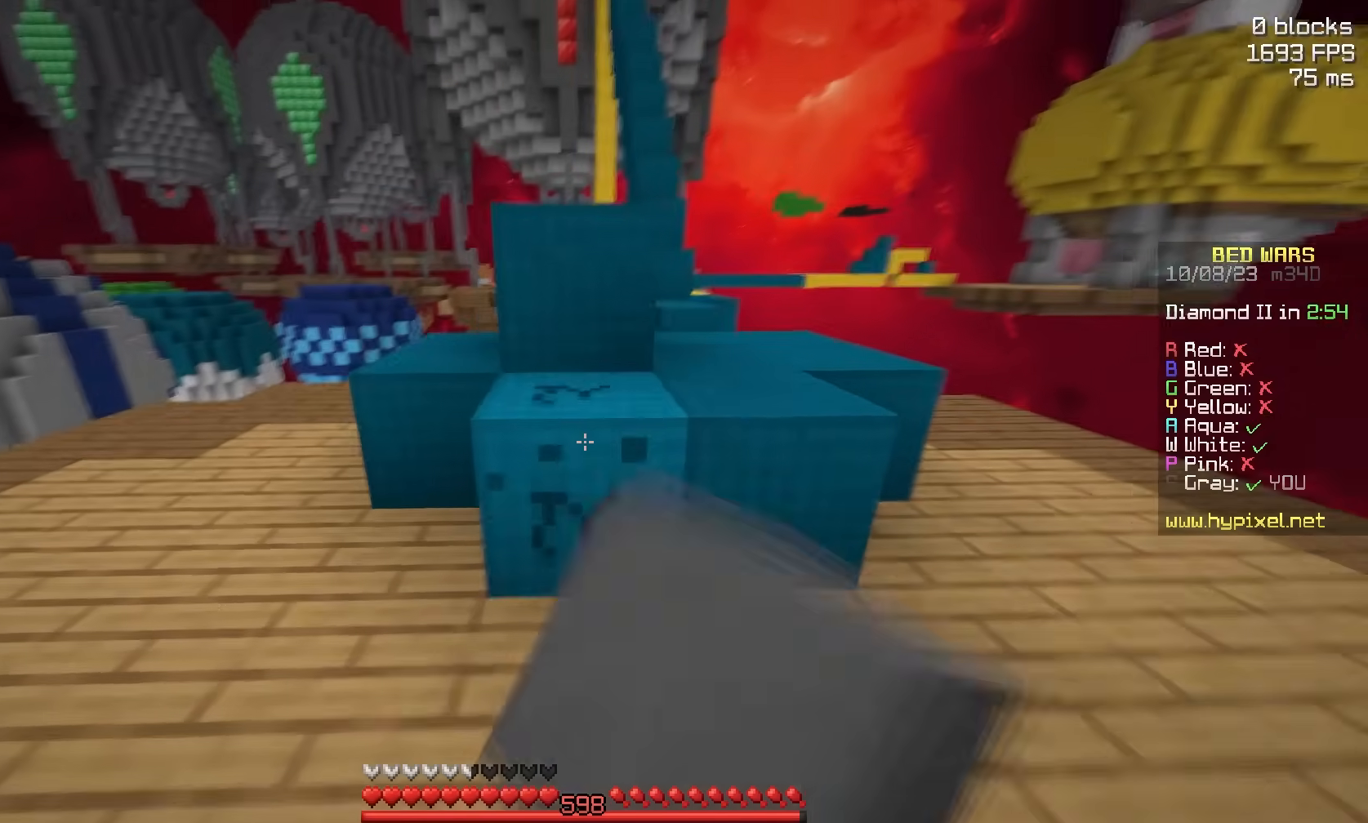
{"keys": ["s"], "mouse": ["left"], "events": [[67, "a", "up"], [67, "s", "up"], [267, "w", "down"], [367, "s", "down"], [367, "w", "up"]]}
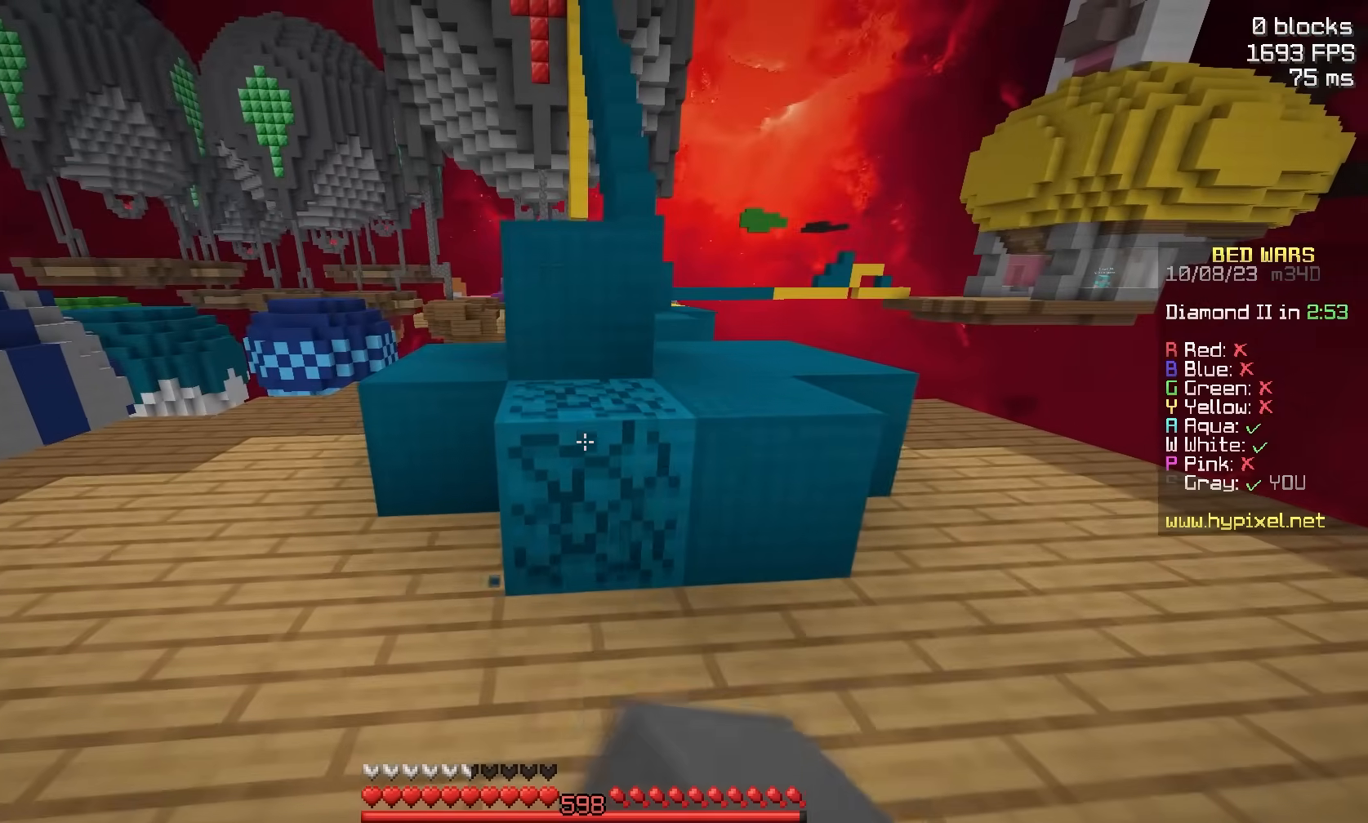
{"keys": ["w"], "mouse": ["left"], "events": [[17, "s", "up"], [17, "w", "down"], [83, "s", "down"], [183, "w", "up"], [333, "s", "up"], [333, "w", "down"]]}
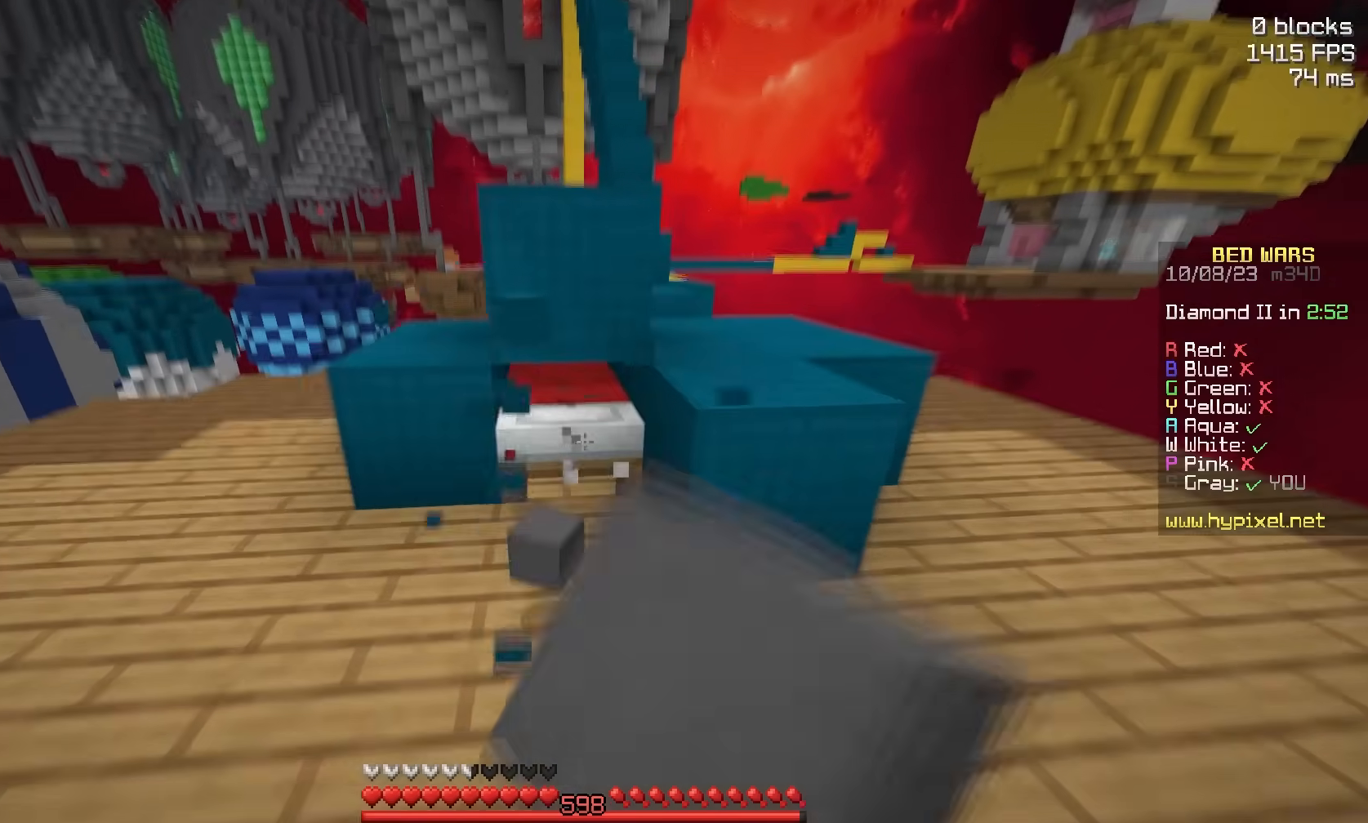
{"keys": ["s"], "mouse": ["left"], "events": [[250, "s", "down"], [283, "w", "up"]]}
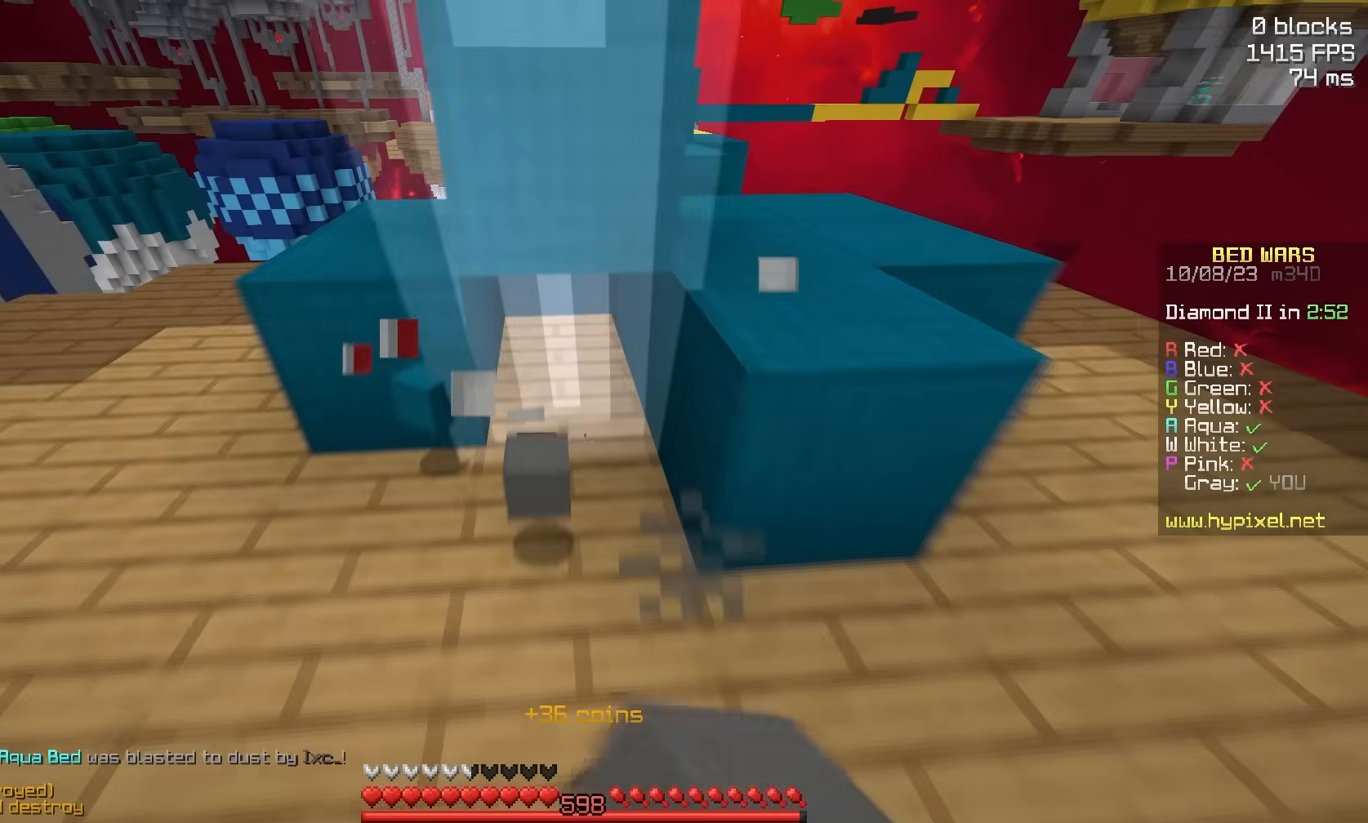
{"keys": ["w"], "mouse": [], "events": [[50, "mouse_left", "up"], [267, "w", "down"], [300, "s", "up"]]}
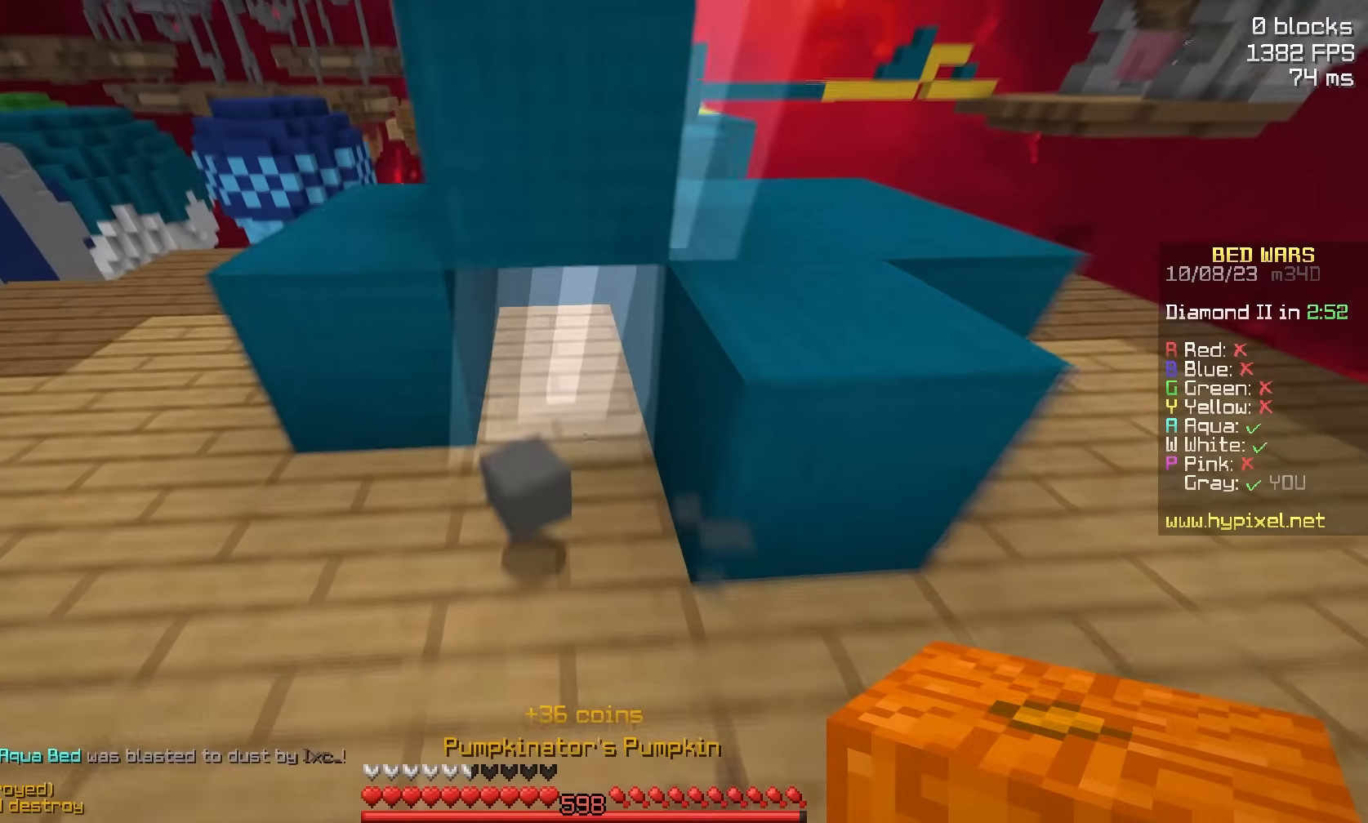
{"keys": ["s"], "mouse": [], "events": [[217, "s", "down"], [317, "w", "up"]]}
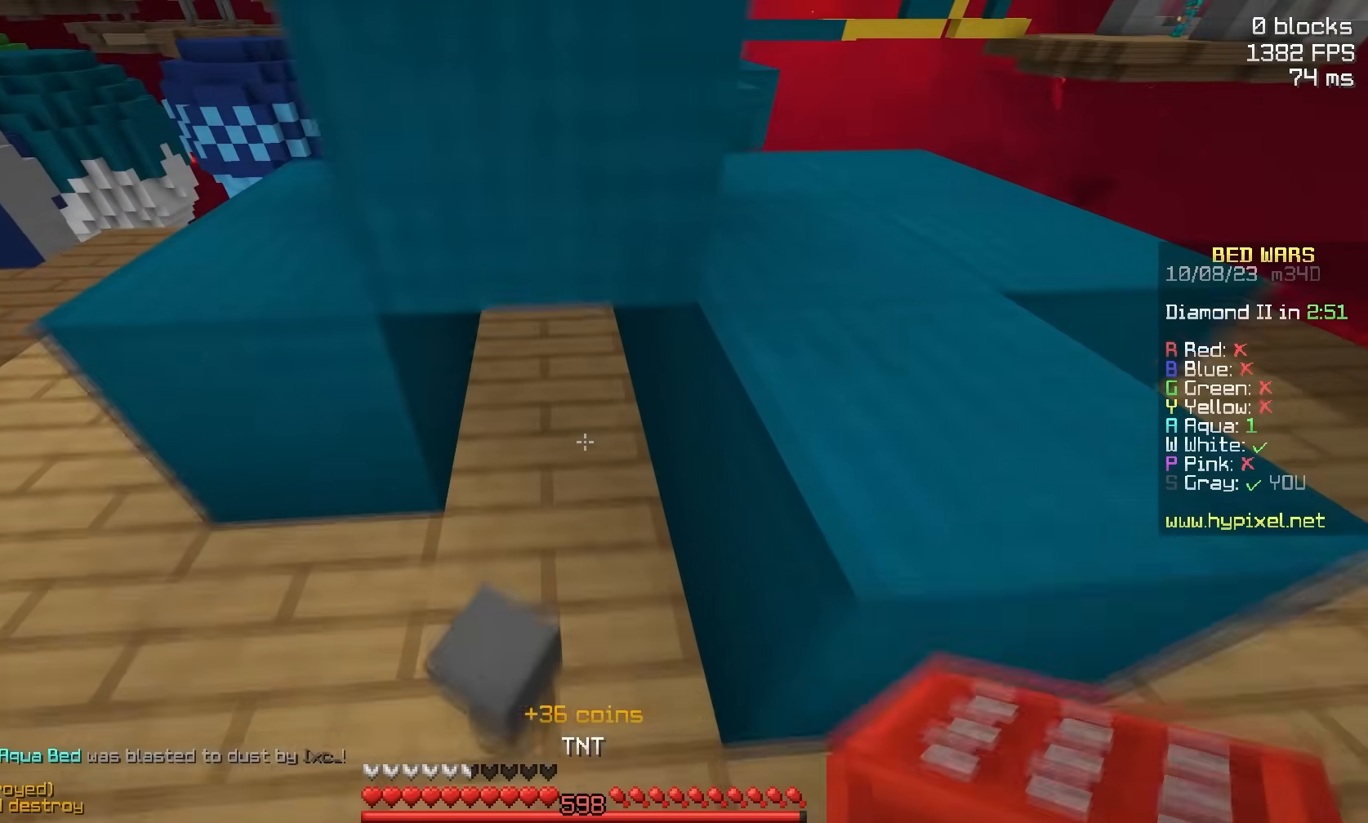
{"keys": ["a"], "mouse": [], "events": [[333, "mouse_right", "down"], [433, "a", "down"], [467, "s", "up"], [483, "mouse_right", "up"]]}
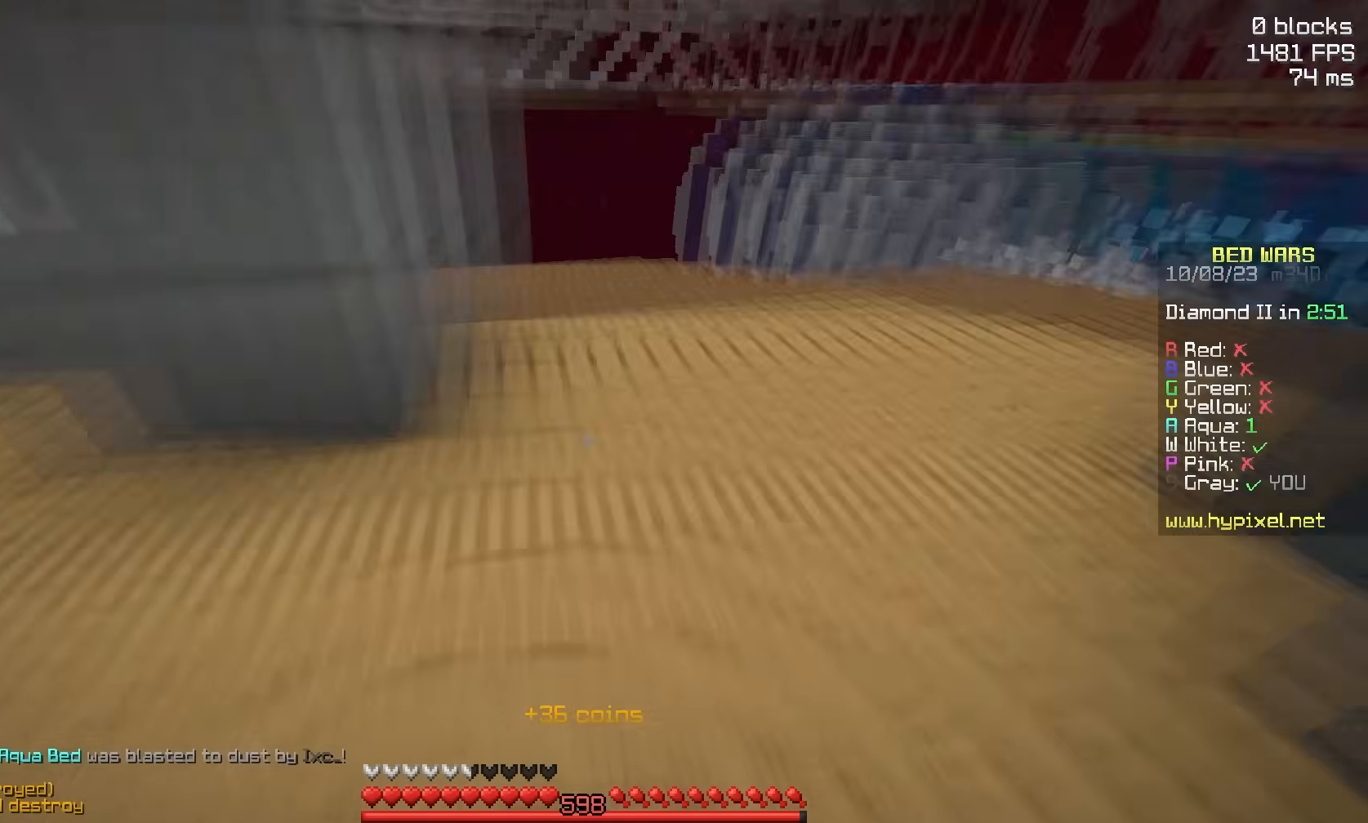
{"keys": ["w"], "mouse": [], "events": [[100, "w", "down"], [133, "space", "down"], [233, "a", "up"], [483, "space", "up"]]}
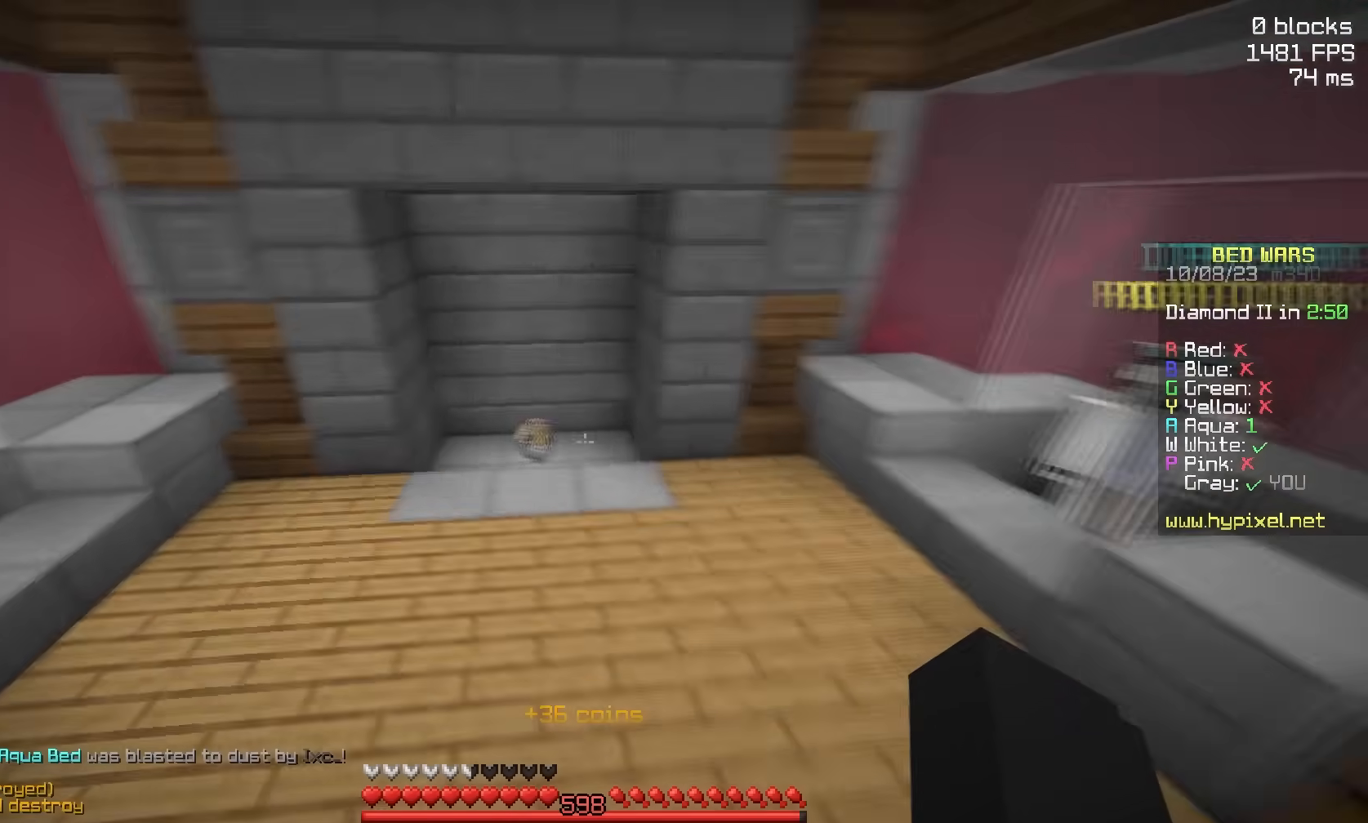
{"keys": ["space", "w"], "mouse": [], "events": [[50, "a", "down"], [200, "space", "down"], [250, "a", "up"]]}
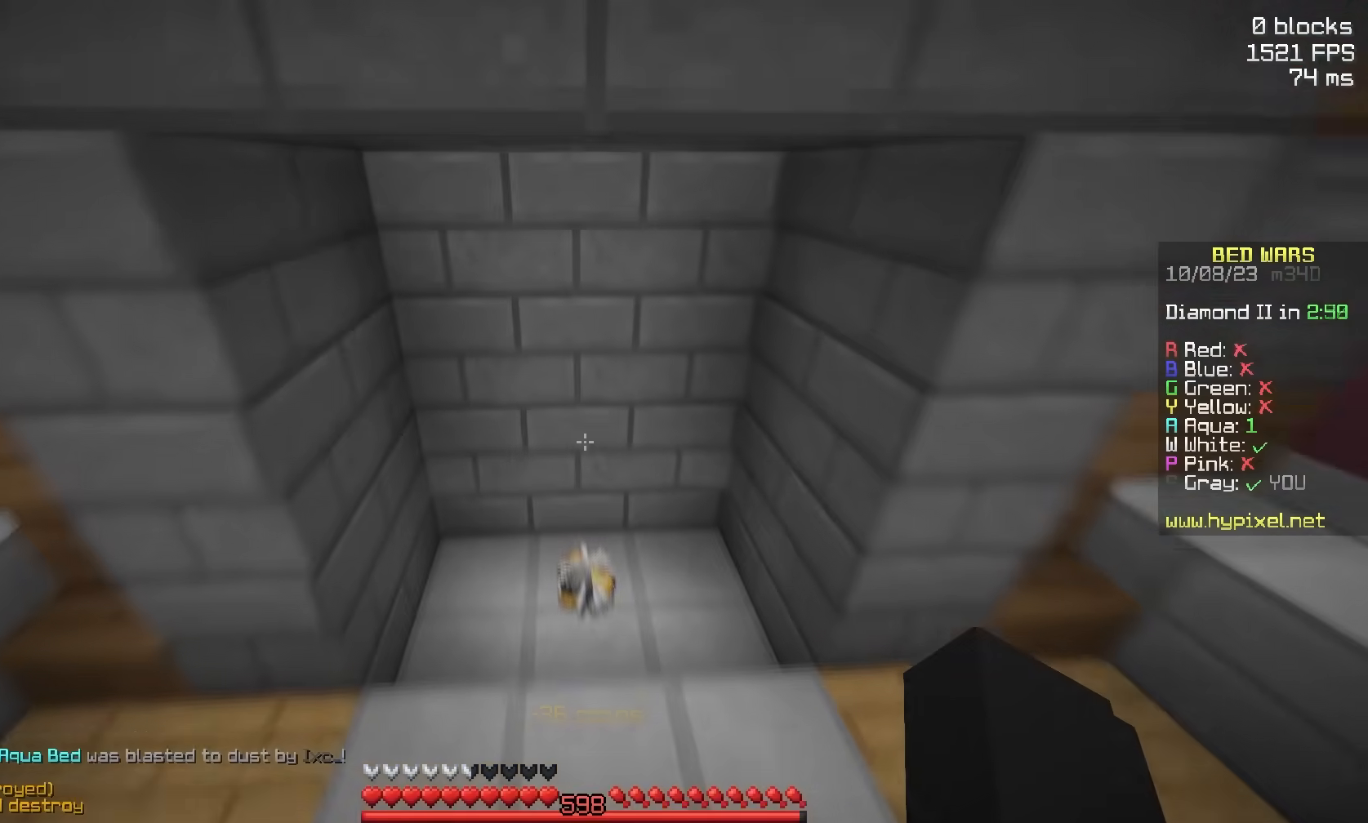
{"keys": ["a"], "mouse": ["left"], "events": [[67, "mouse_left", "down"], [200, "w", "up"], [217, "s", "down"], [217, "space", "up"], [467, "a", "down"], [500, "s", "up"]]}
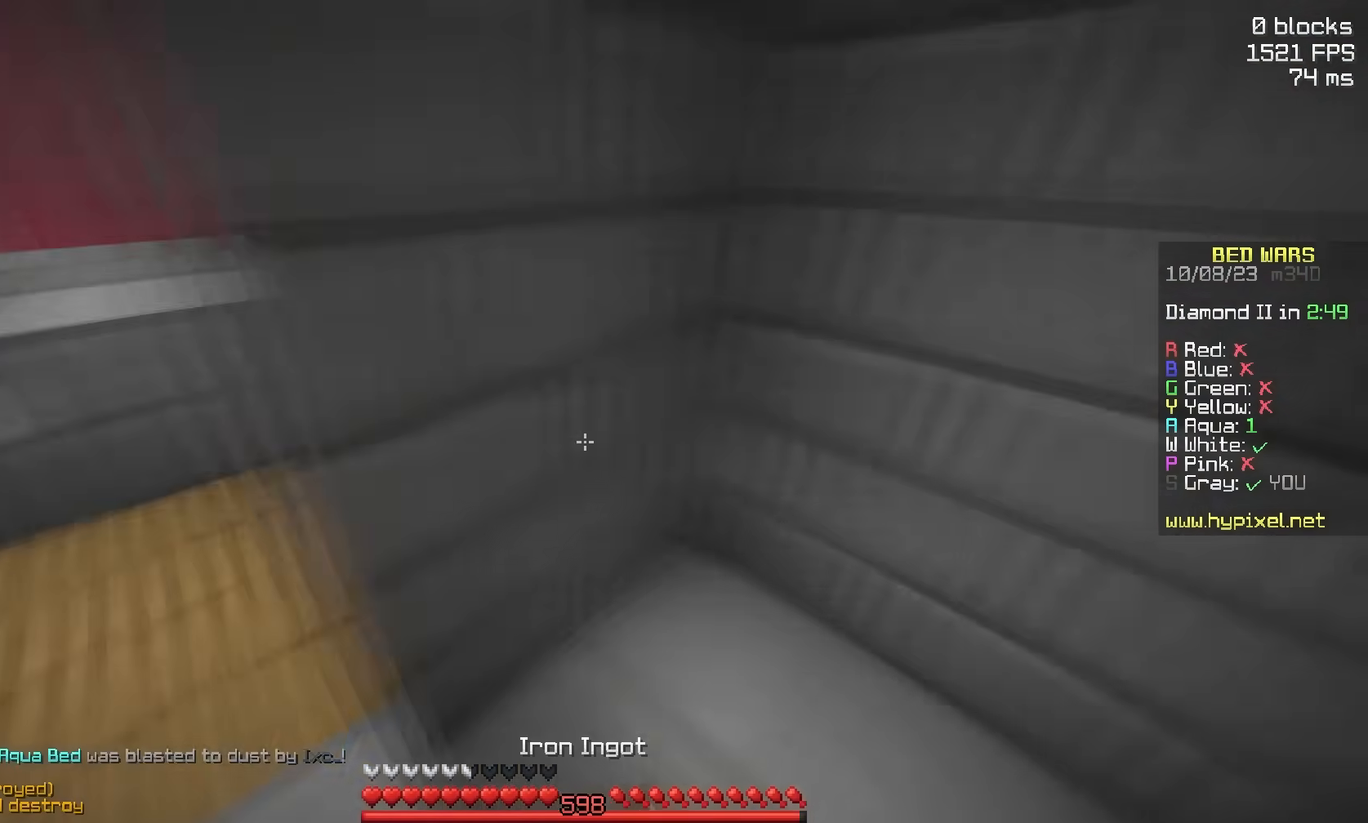
{"keys": ["space", "w"], "mouse": ["right"], "events": [[17, "mouse_left", "up"], [67, "w", "down"], [250, "a", "up"], [483, "mouse_right", "down"], [500, "space", "down"]]}
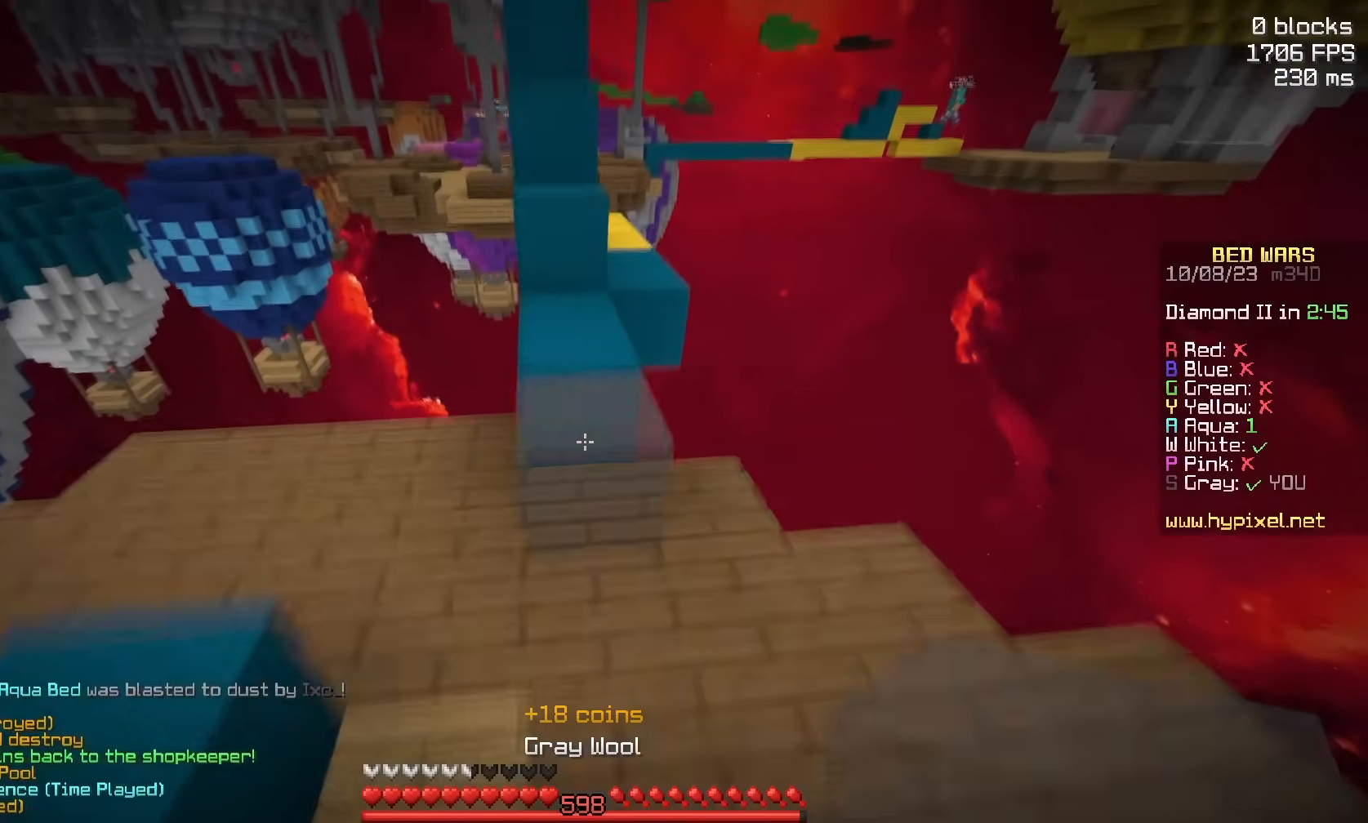
{"keys": ["w"], "mouse": [], "events": [[133, "mouse_right", "up"], [200, "d", "down"], [350, "space", "up"], [450, "d", "up"]]}
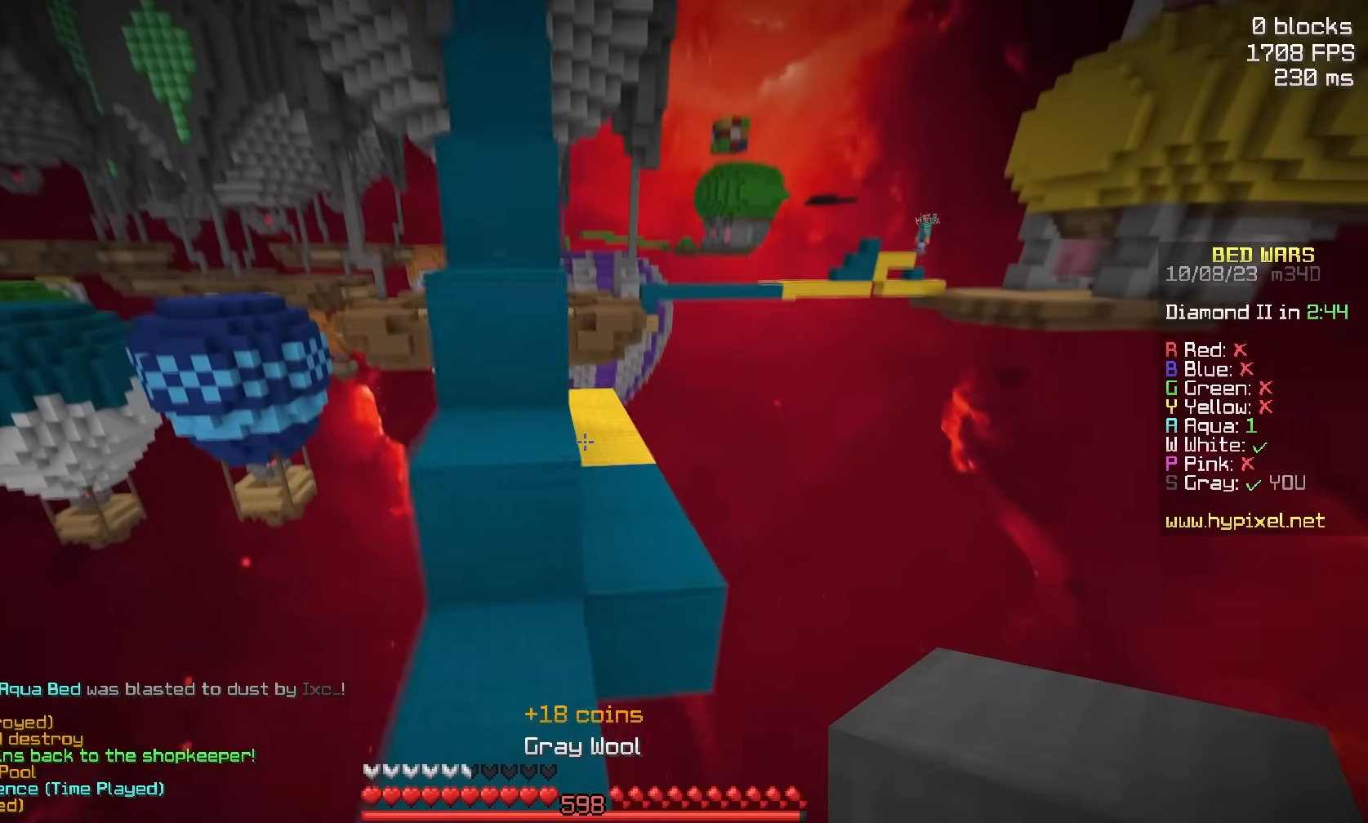
{"keys": ["a", "w"], "mouse": ["right"], "events": [[83, "space", "down"], [100, "d", "down"], [300, "a", "down"], [300, "d", "up"], [350, "a", "up"], [417, "space", "up"], [450, "a", "down"], [467, "mouse_right", "down"]]}
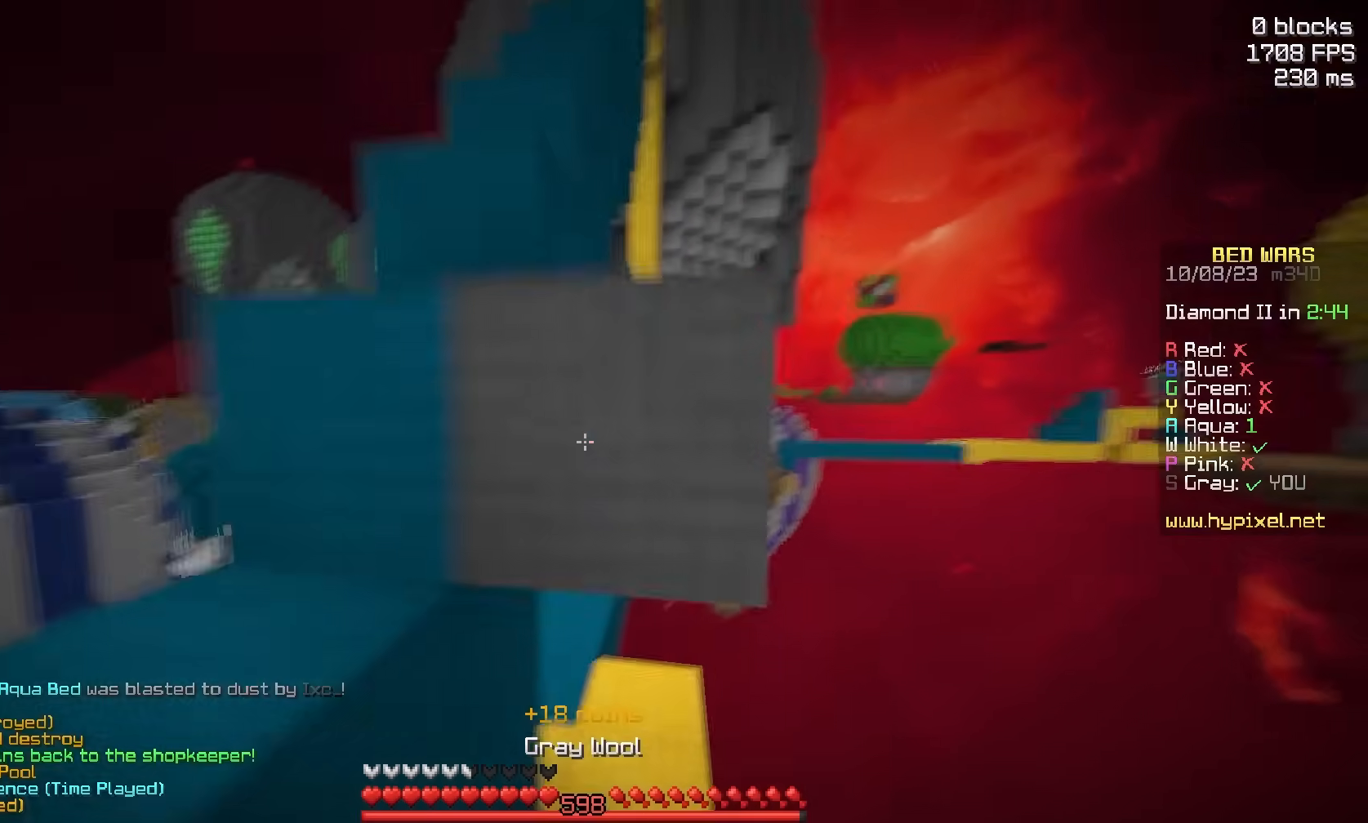
{"keys": ["space", "w"], "mouse": [], "events": [[17, "a", "up"], [100, "mouse_right", "up"], [300, "space", "down"], [367, "space", "up"], [417, "space", "down"]]}
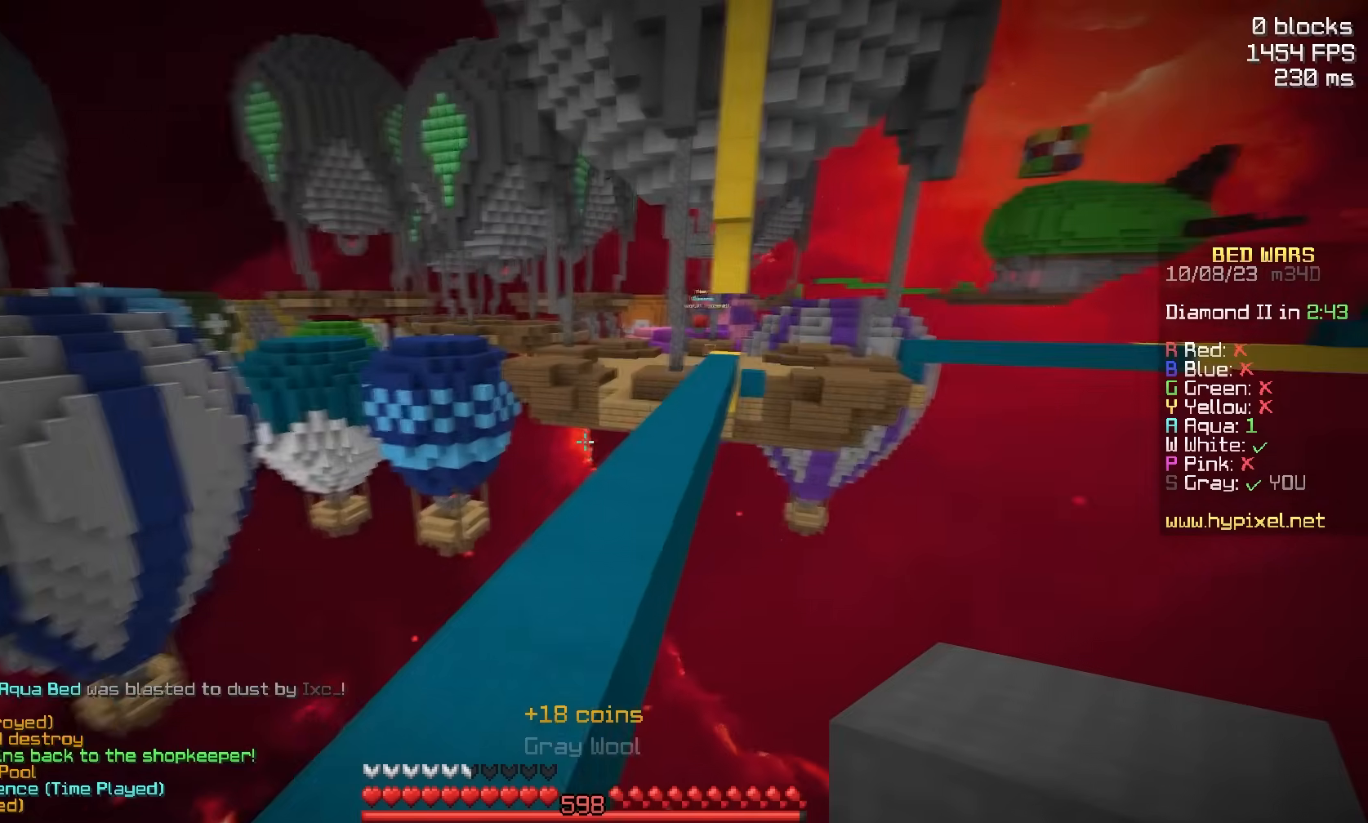
{"keys": ["space", "w"], "mouse": [], "events": [[17, "space", "up"], [100, "space", "down"]]}
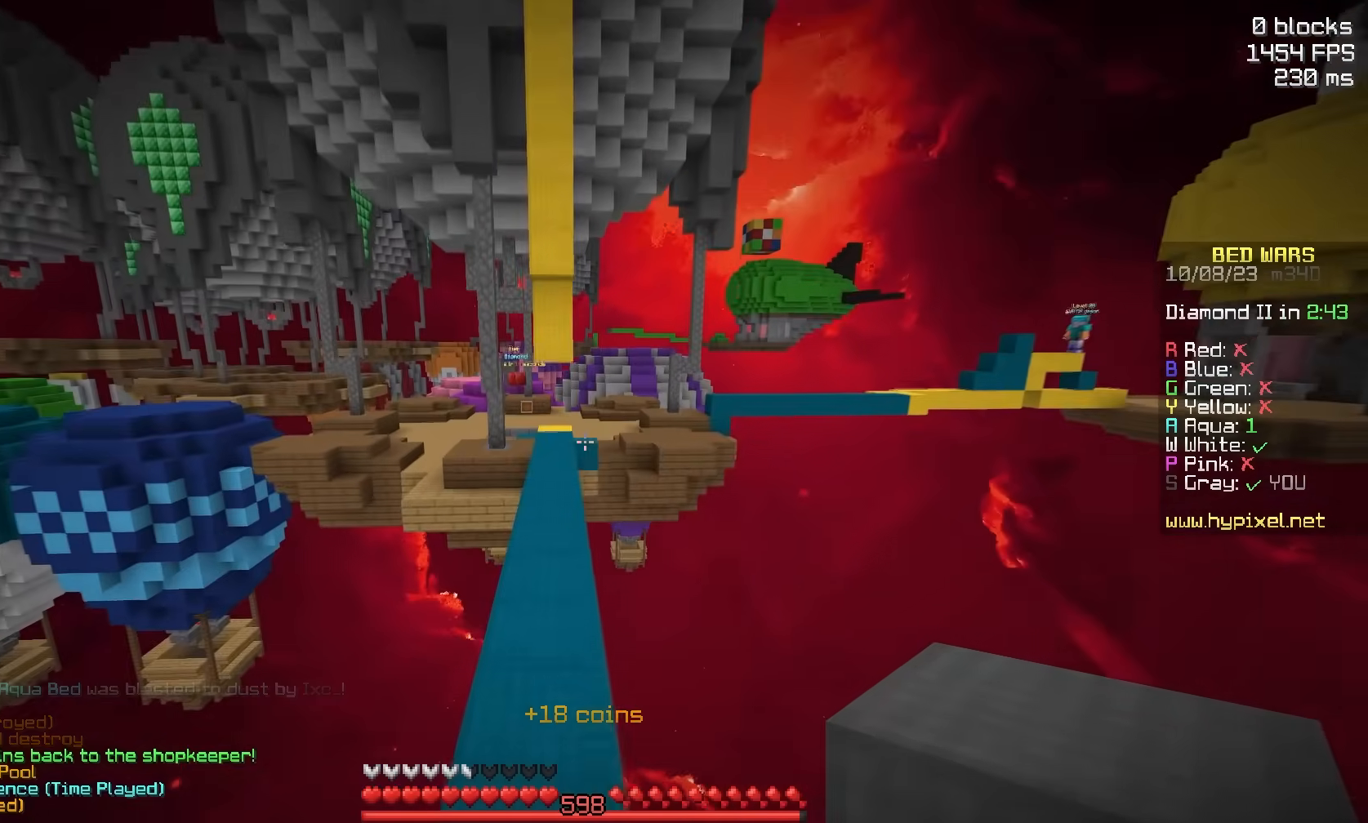
{"keys": ["space", "w"], "mouse": ["left"], "events": [[333, "mouse_left", "down"]]}
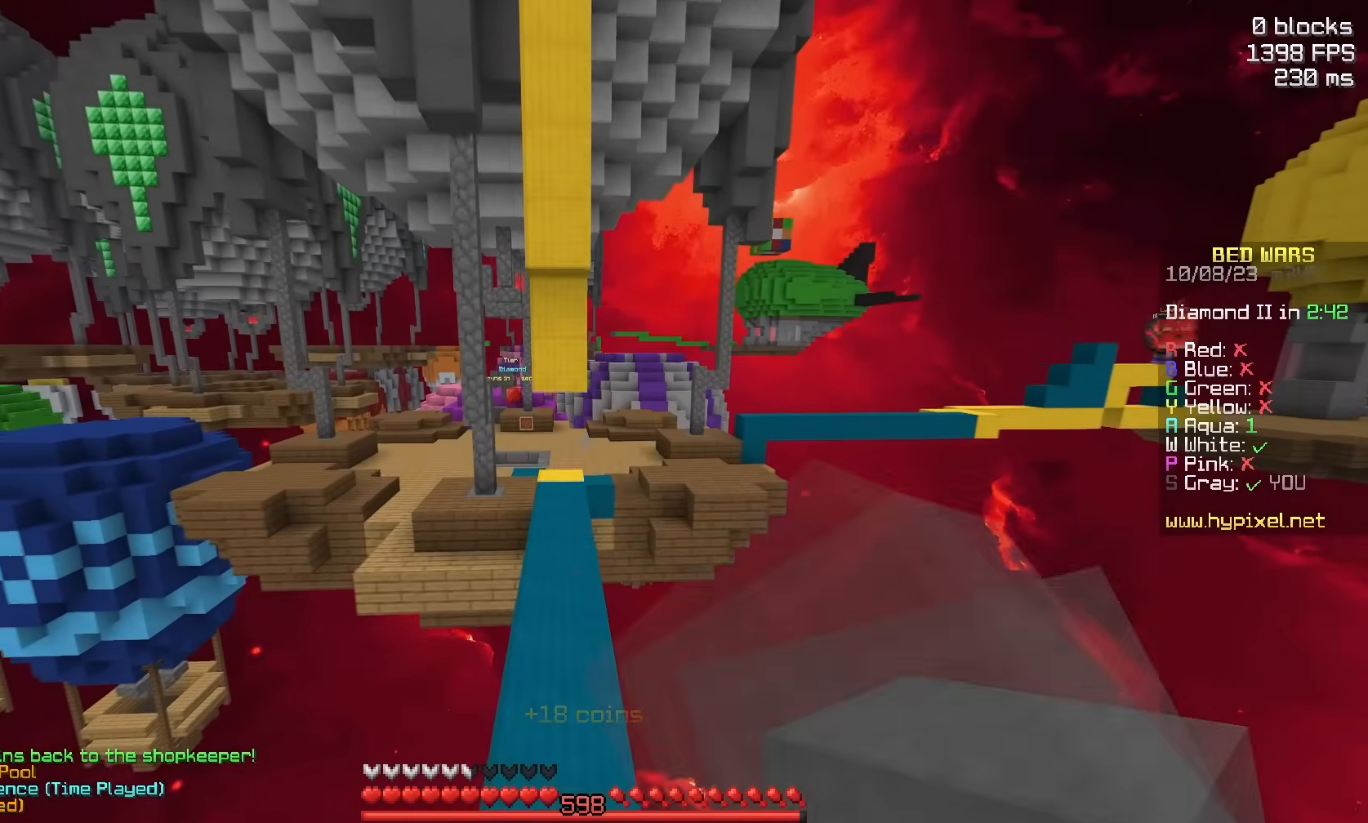
{"keys": ["space", "w"], "mouse": ["right"], "events": [[33, "mouse_left", "up"], [450, "mouse_right", "down"]]}
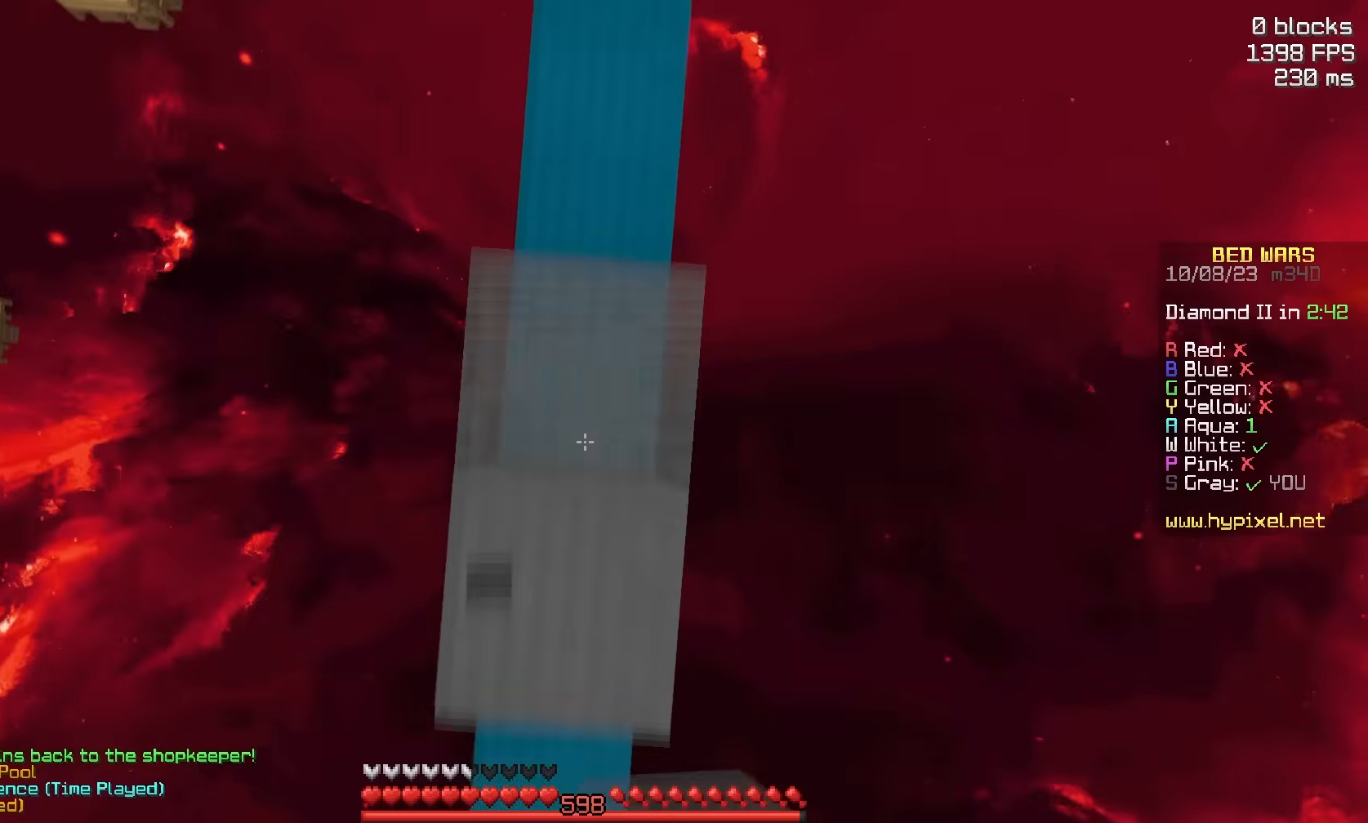
{"keys": ["w"], "mouse": [], "events": [[50, "mouse_right", "up"], [100, "mouse_right", "down"], [100, "space", "up"], [200, "mouse_right", "up"]]}
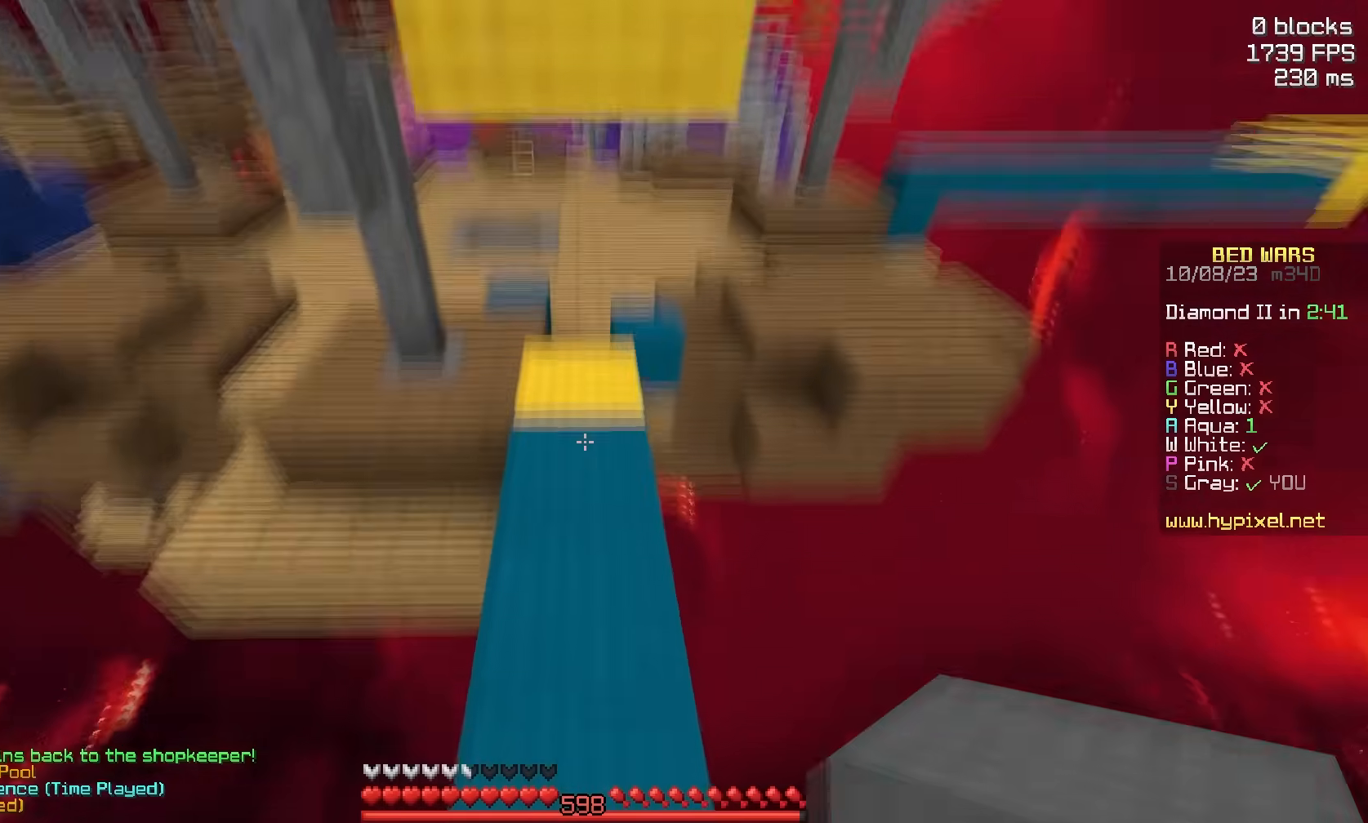
{"keys": ["w"], "mouse": [], "events": [[367, "space", "down"], [467, "space", "up"]]}
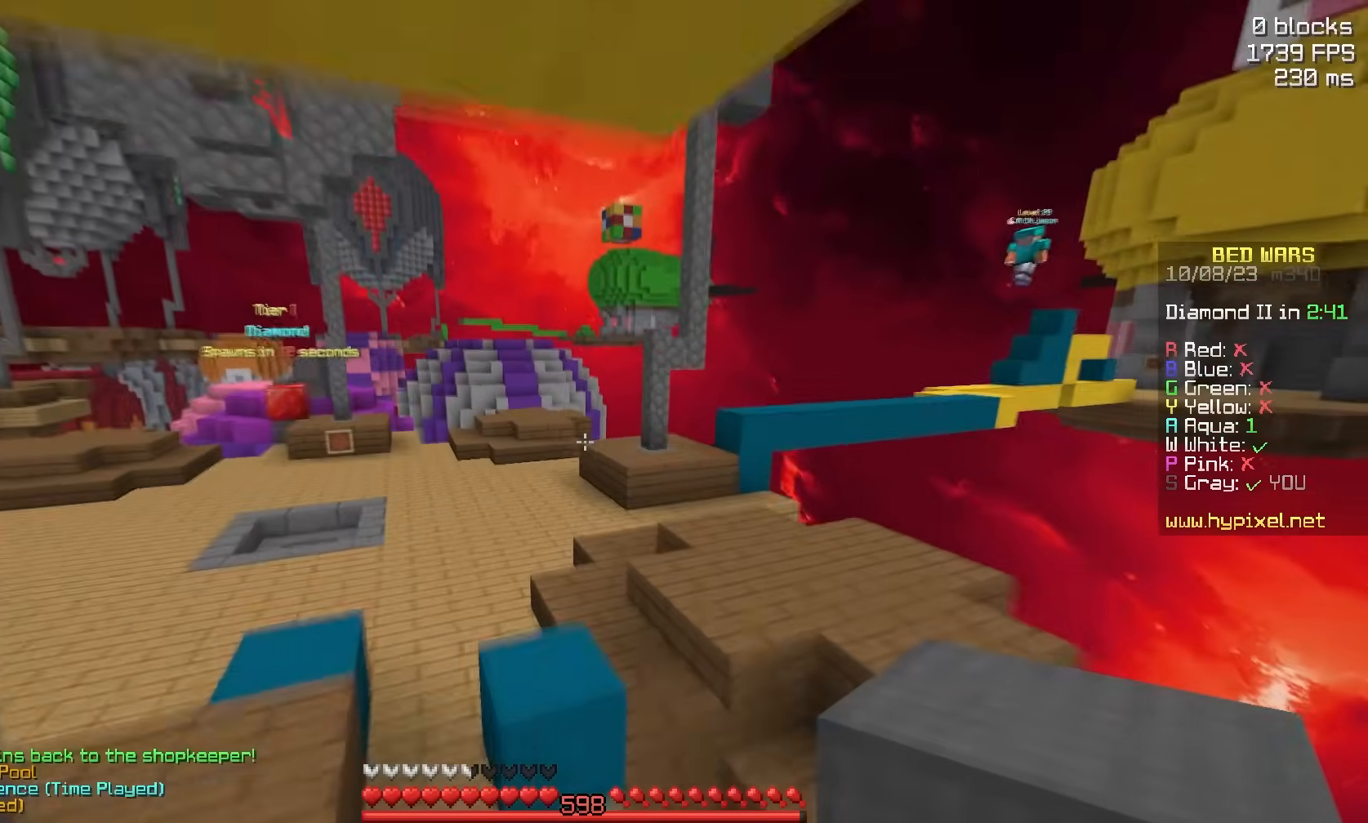
{"keys": ["space", "w"], "mouse": [], "events": [[17, "space", "down"], [167, "a", "down"], [367, "a", "up"]]}
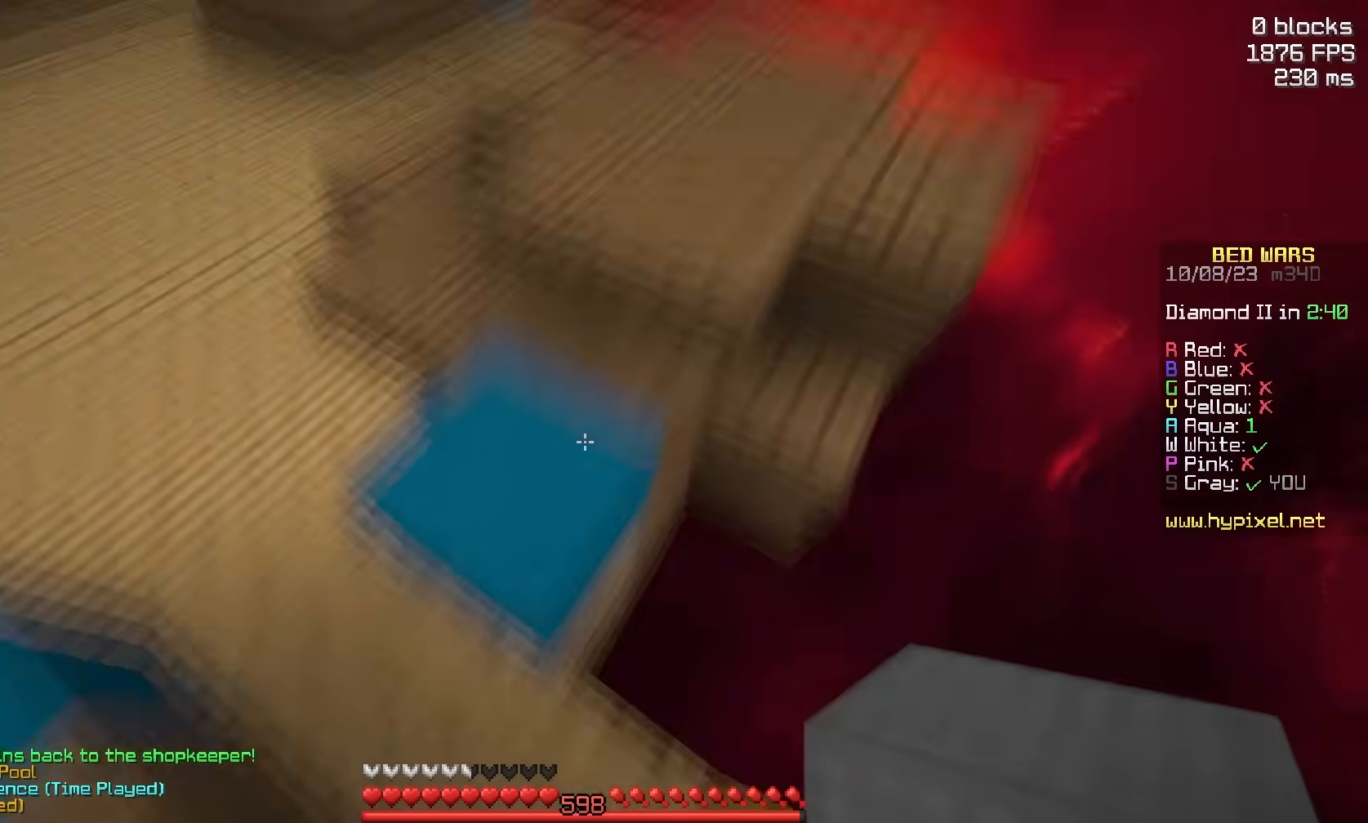
{"keys": ["a", "space", "w"], "mouse": [], "events": [[67, "space", "up"], [133, "a", "down"], [133, "space", "down"], [383, "space", "up"], [483, "space", "down"]]}
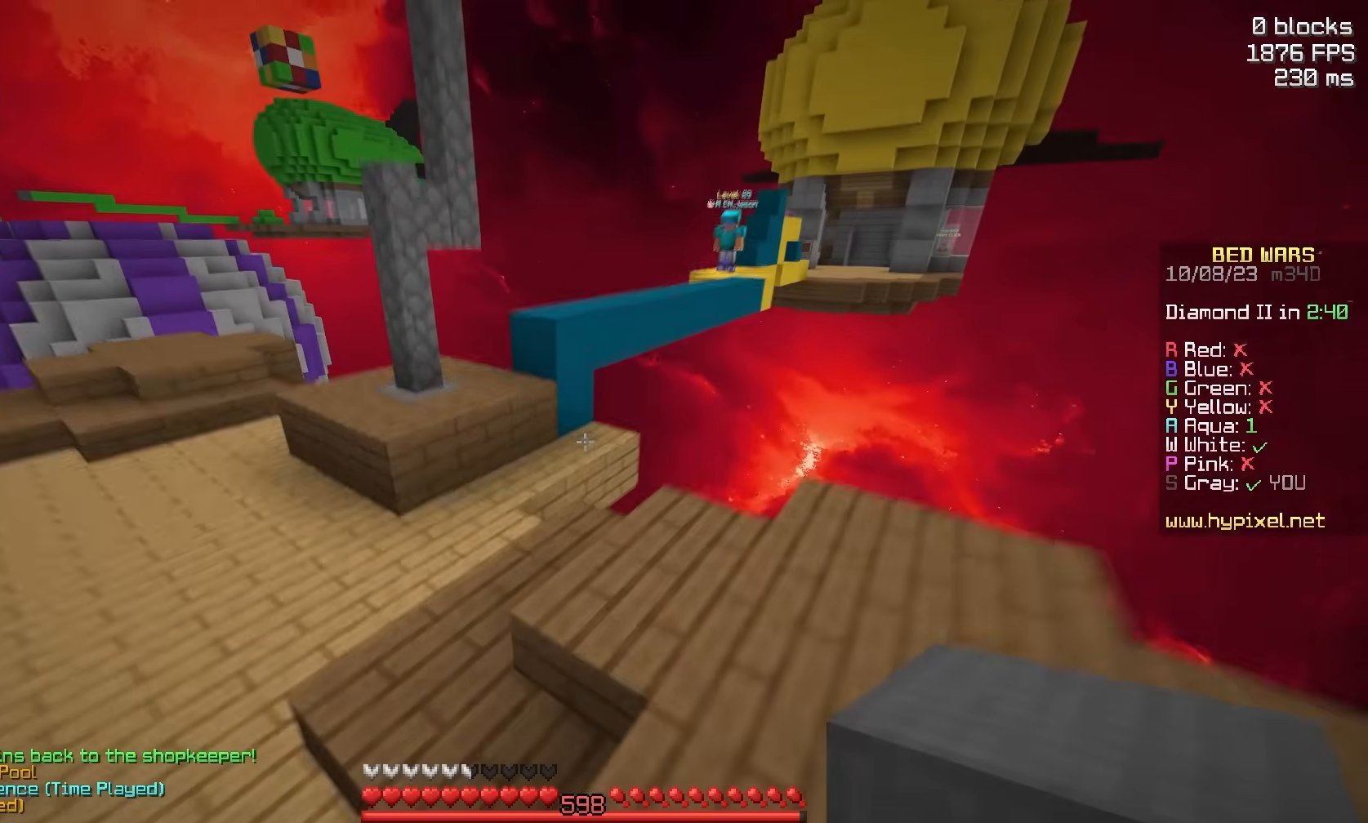
{"keys": ["d", "w"], "mouse": [], "events": [[300, "d", "down"], [333, "a", "up"], [483, "space", "up"]]}
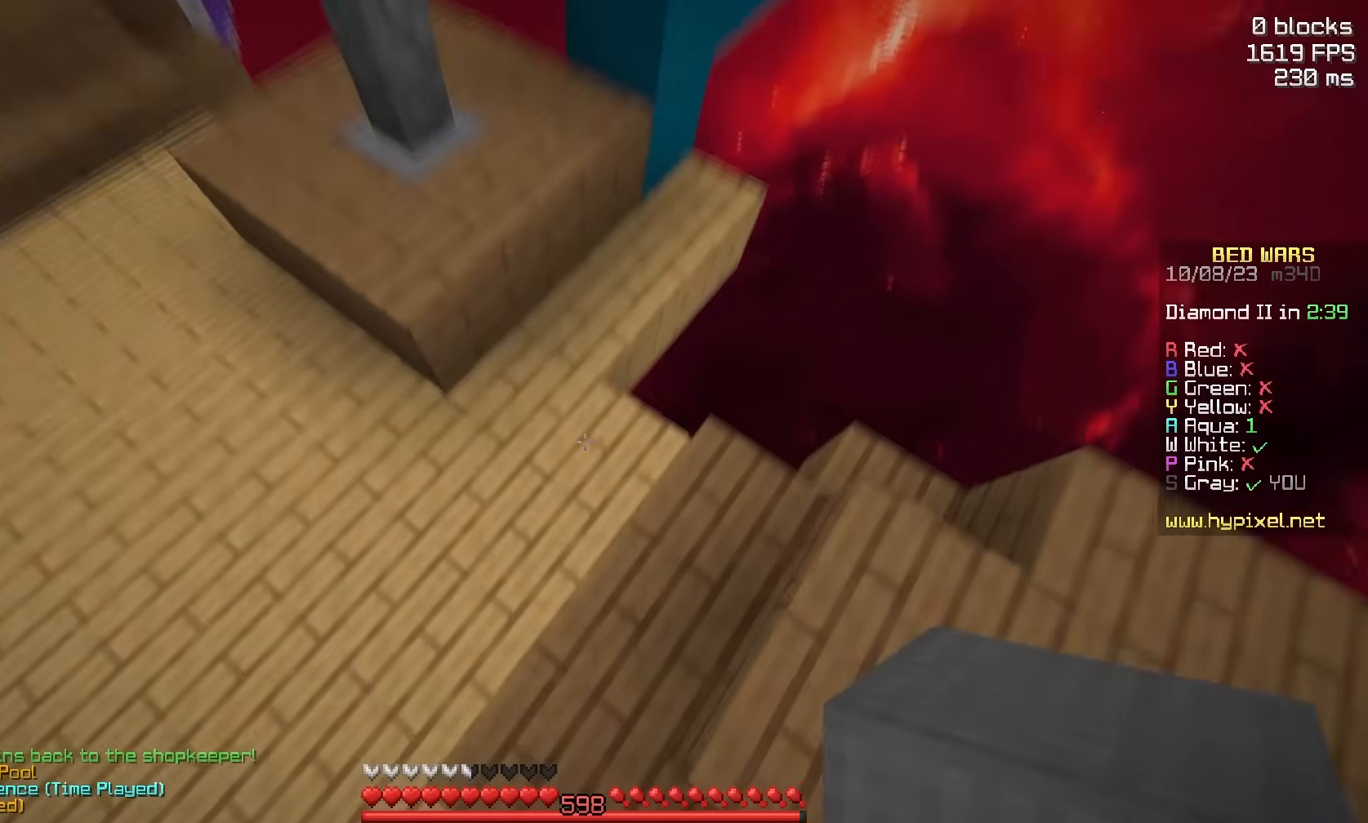
{"keys": ["space", "w"], "mouse": ["right"], "events": [[50, "mouse_right", "down"], [83, "d", "up"], [150, "space", "down"], [200, "mouse_right", "up"], [250, "a", "down"], [417, "mouse_right", "down"], [450, "a", "up"]]}